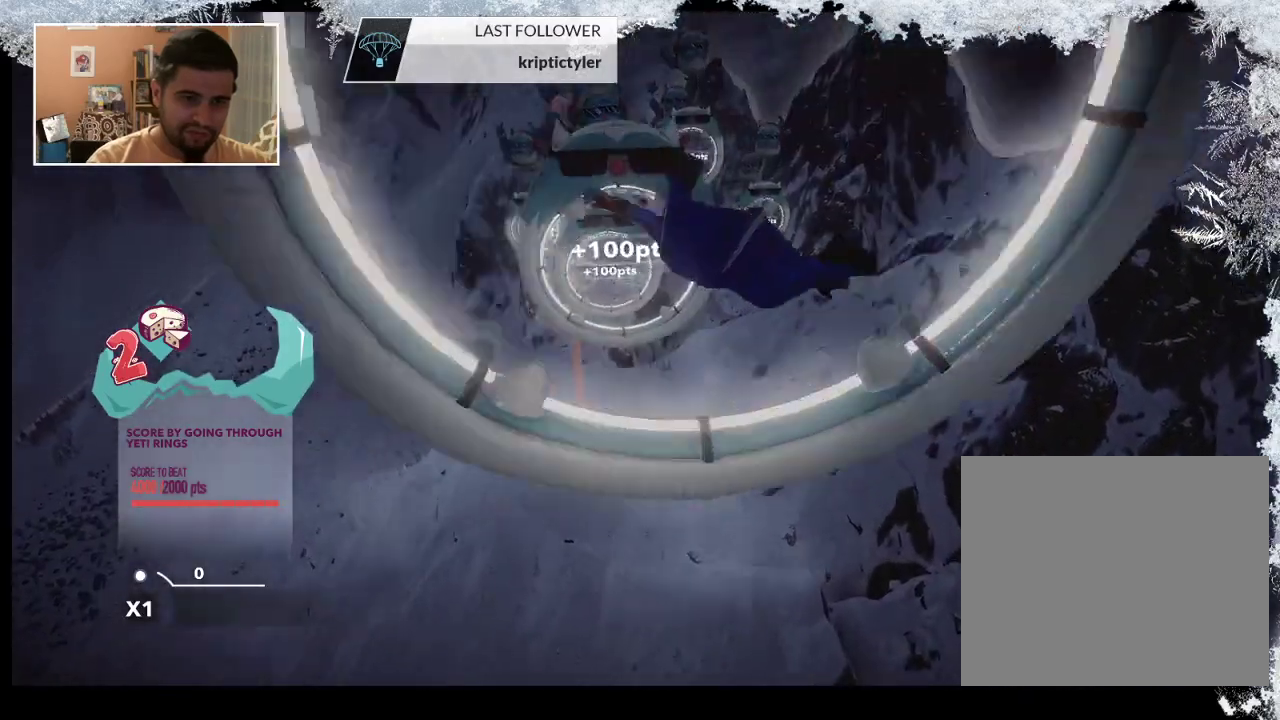
Gameplay with a controller (PlayStation layout); each line is a JSON object with the inputs held at the frame after it. "events" lists button and stick changes between this image and that frame as [ms after this image, input, new state], when the widget could be followed in between.
{"buttons": [], "left_stick": "down", "right_stick": "center", "events": [[267, "right_stick", "center"]]}
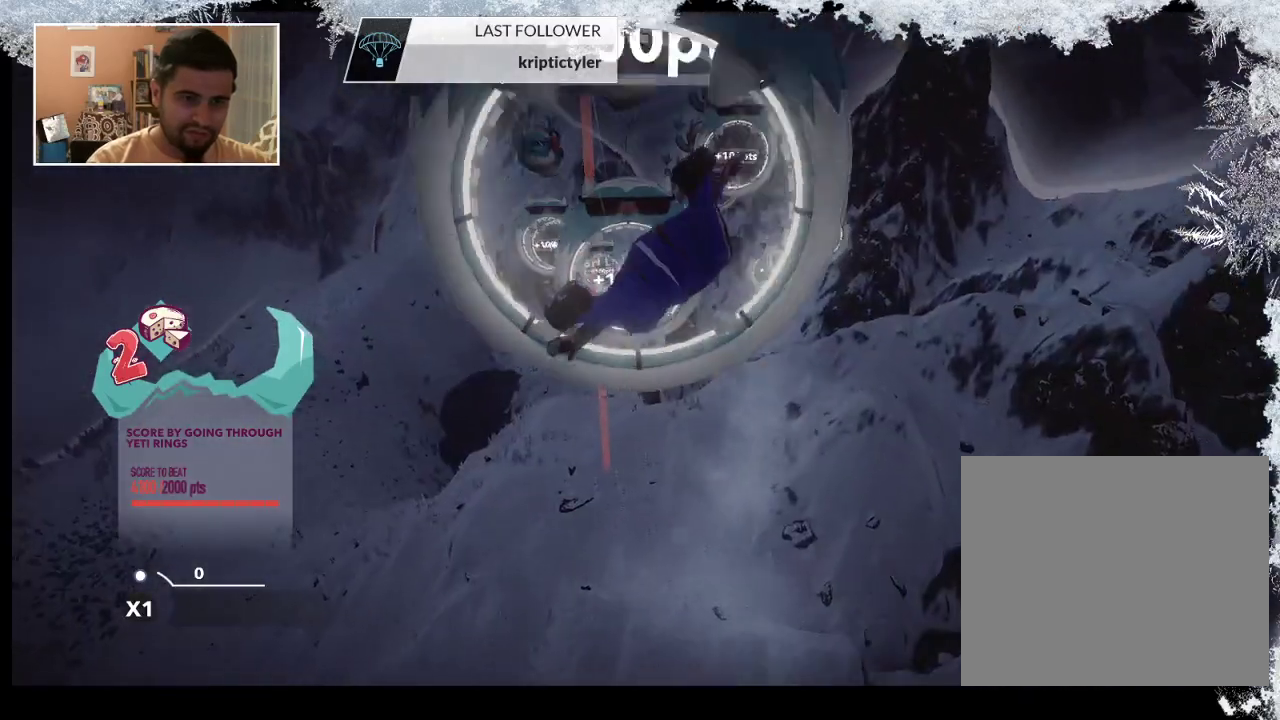
{"buttons": [], "left_stick": "down-left", "right_stick": "left", "events": [[233, "left_stick", "down-left"], [267, "right_stick", "left"]]}
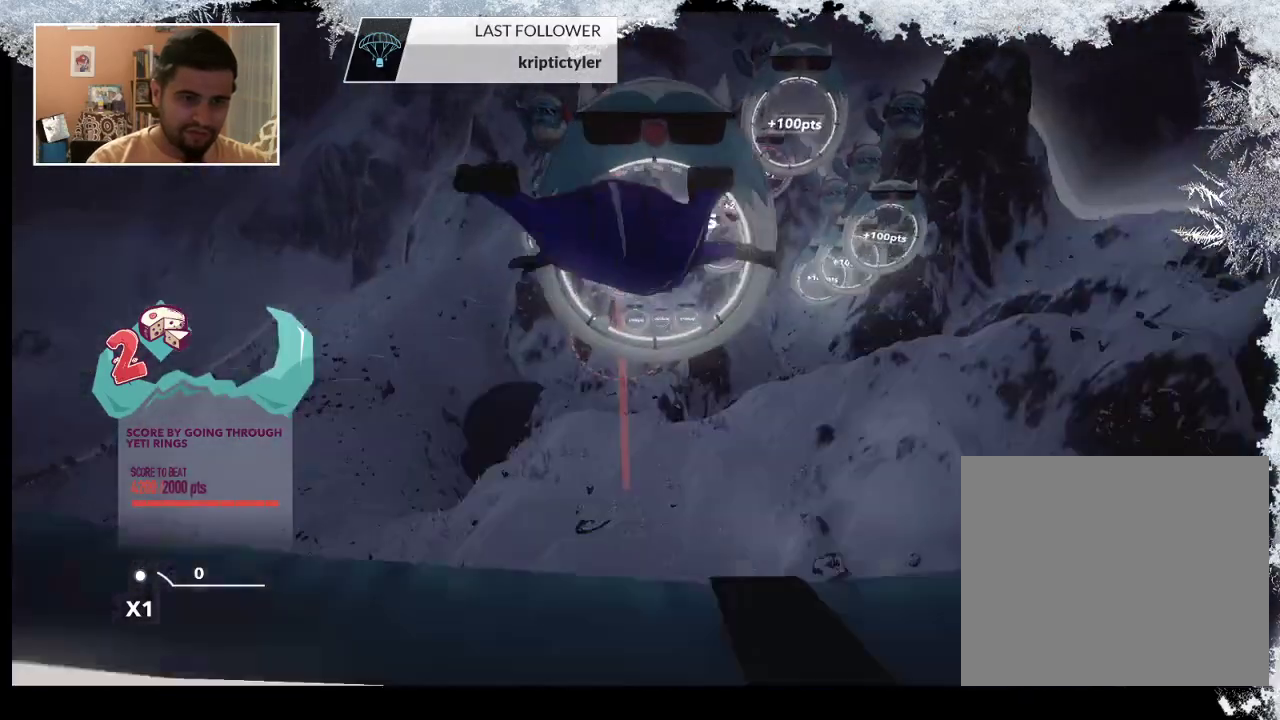
{"buttons": [], "left_stick": "down", "right_stick": "right", "events": [[33, "right_stick", "center"], [133, "left_stick", "down"], [133, "right_stick", "right"]]}
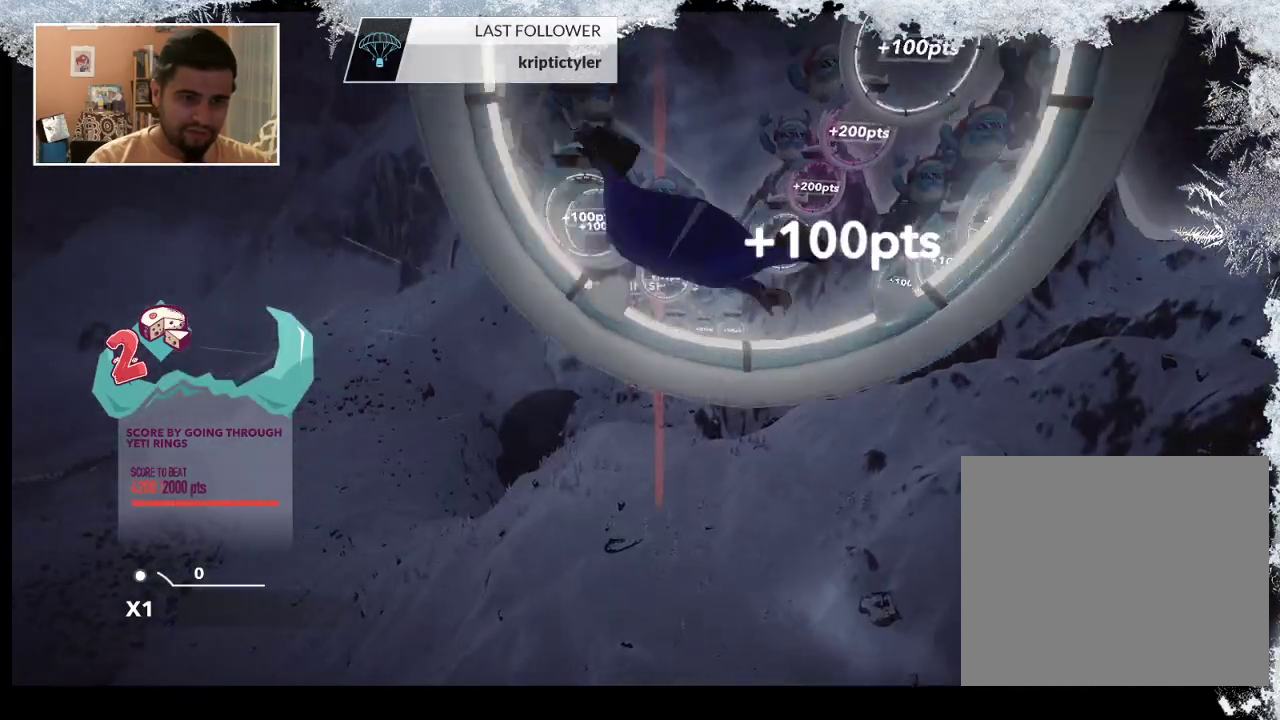
{"buttons": [], "left_stick": "down-left", "right_stick": "left", "events": [[167, "right_stick", "center"], [267, "right_stick", "left"], [333, "left_stick", "down-left"]]}
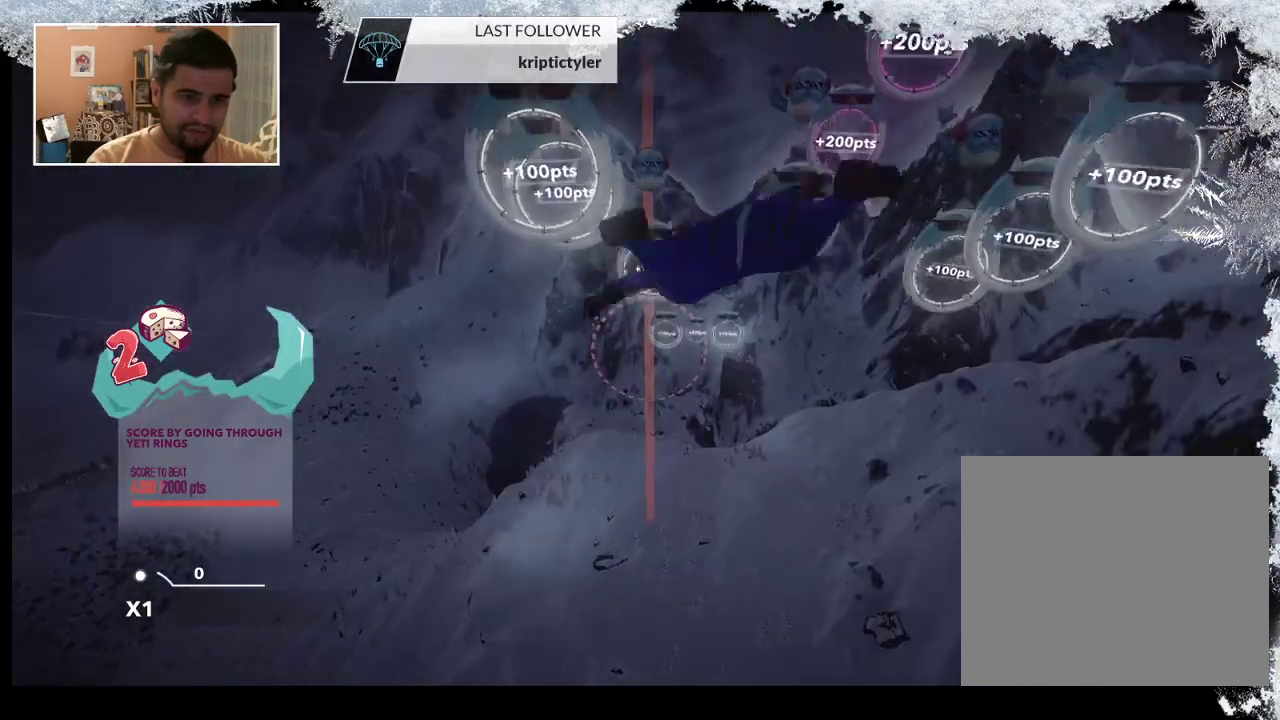
{"buttons": [], "left_stick": "down", "right_stick": "center", "events": [[67, "right_stick", "center"], [167, "left_stick", "down"]]}
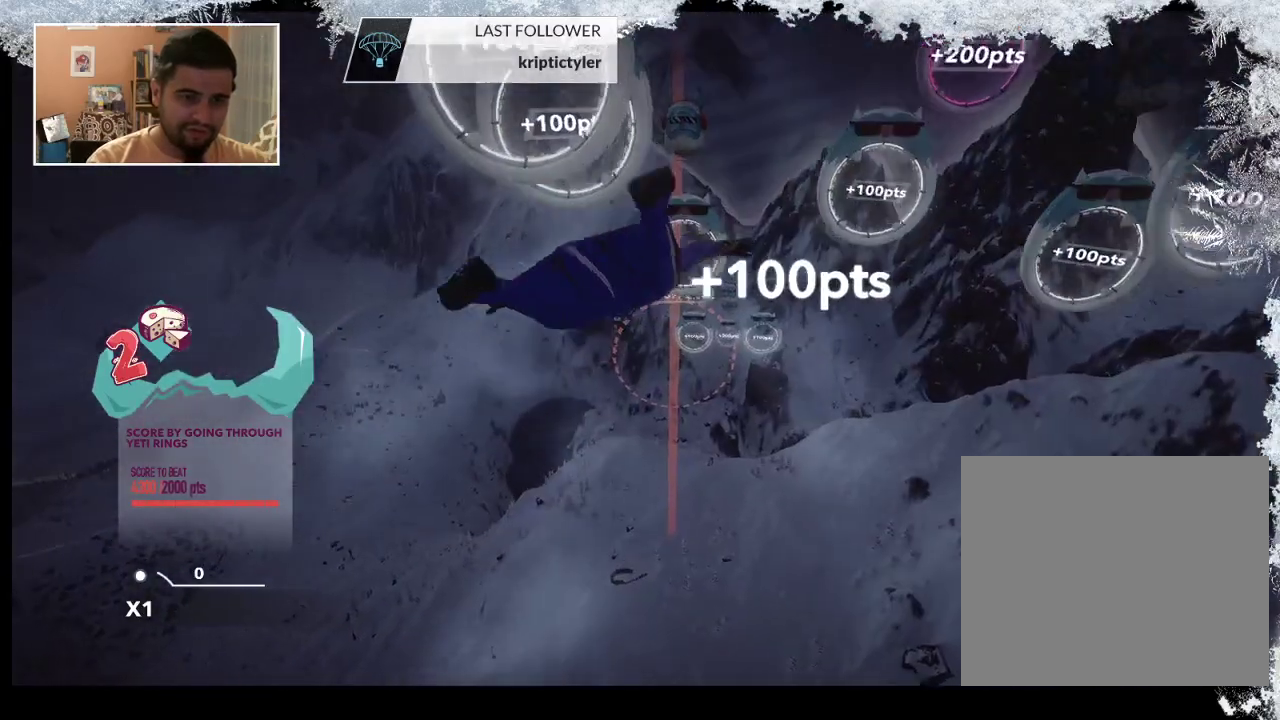
{"buttons": [], "left_stick": "down", "right_stick": "right", "events": [[300, "right_stick", "right"]]}
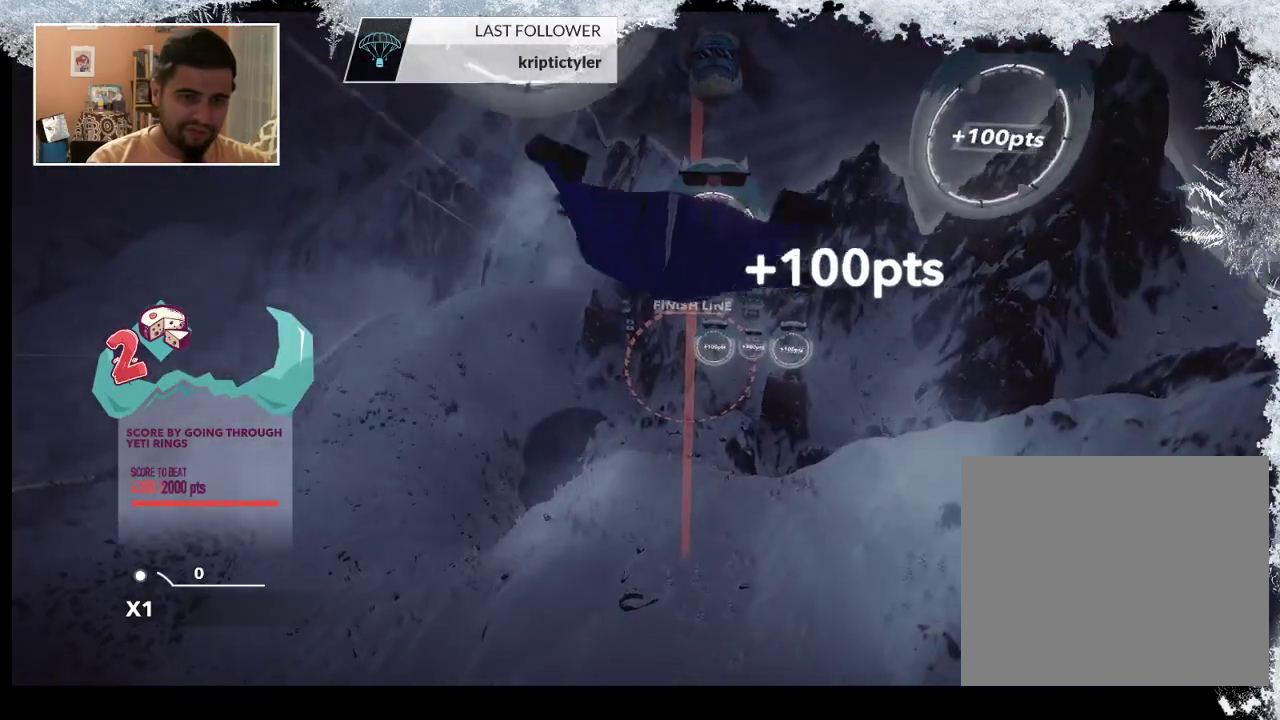
{"buttons": [], "left_stick": "down", "right_stick": "center", "events": [[33, "right_stick", "center"]]}
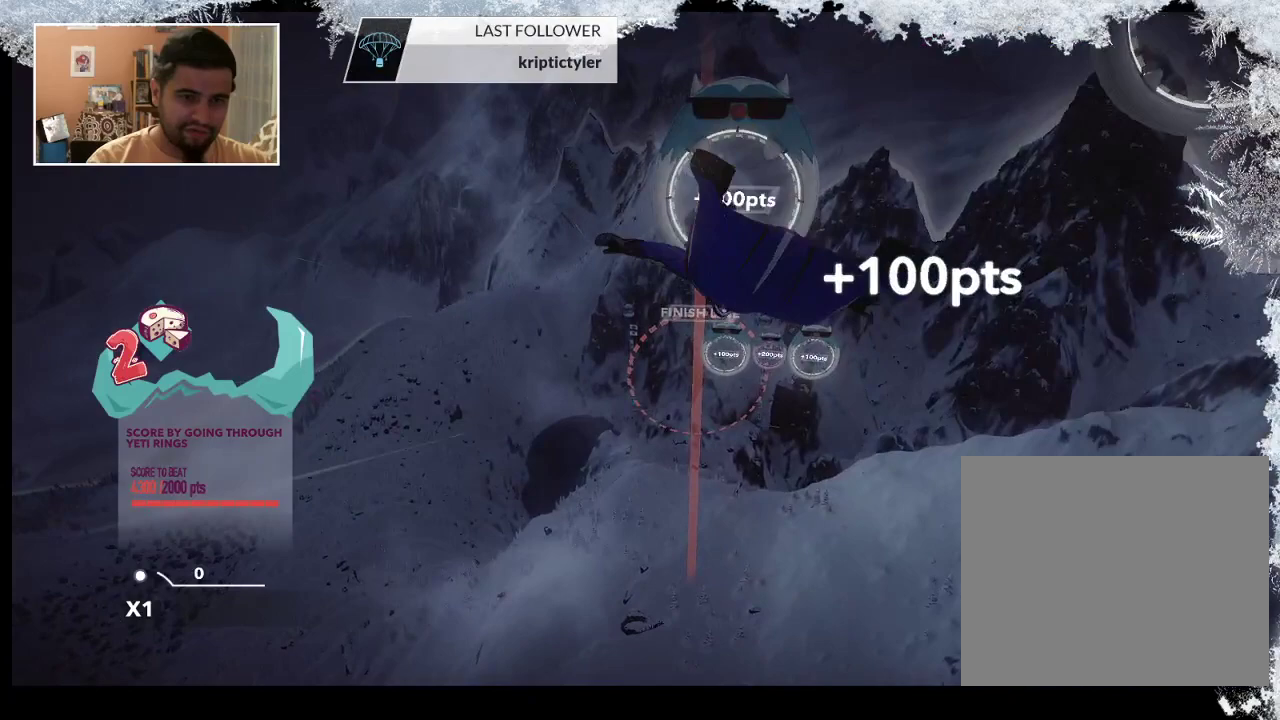
{"buttons": [], "left_stick": "down", "right_stick": "center", "events": []}
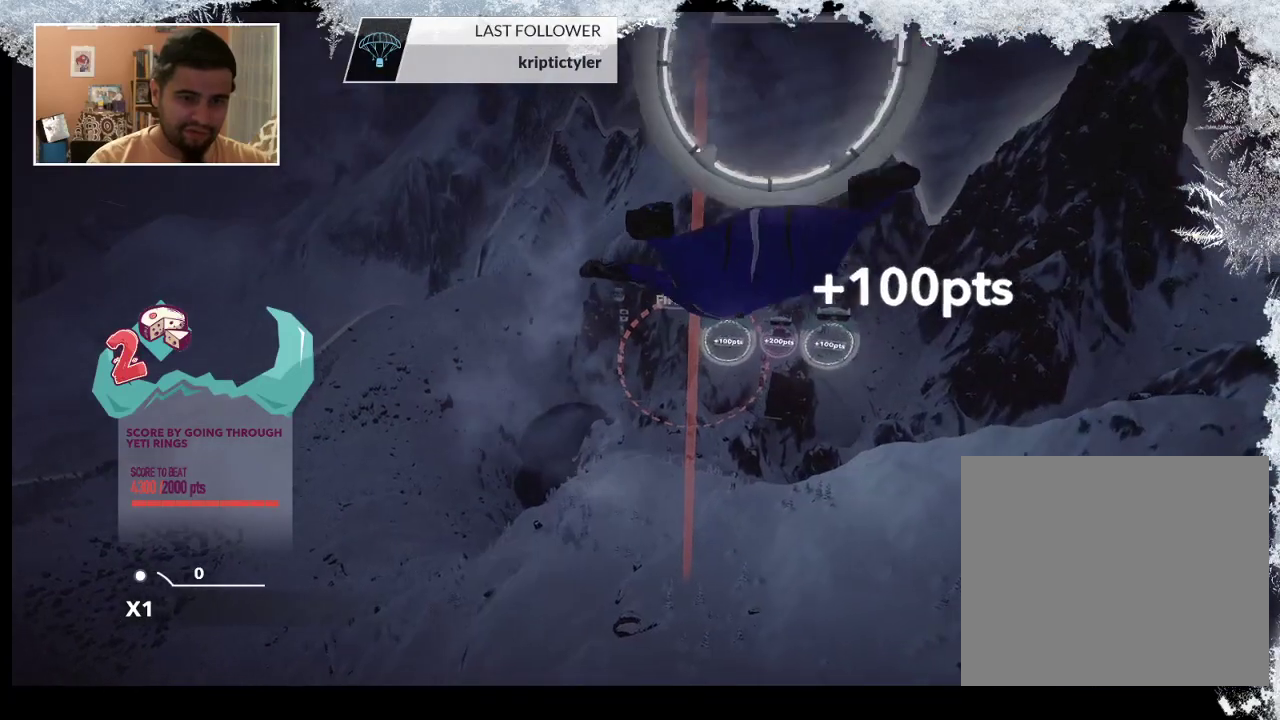
{"buttons": [], "left_stick": "down", "right_stick": "center", "events": [[33, "right_stick", "right"], [233, "right_stick", "center"]]}
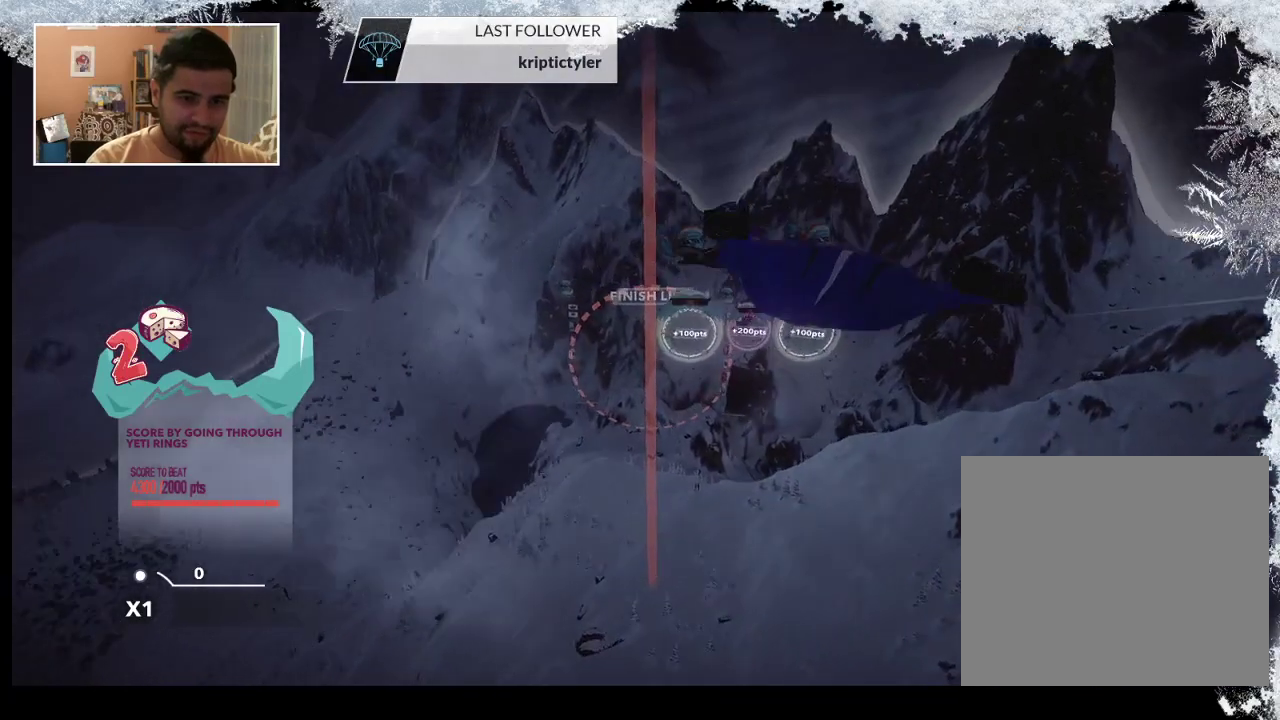
{"buttons": [], "left_stick": "down", "right_stick": "center", "events": []}
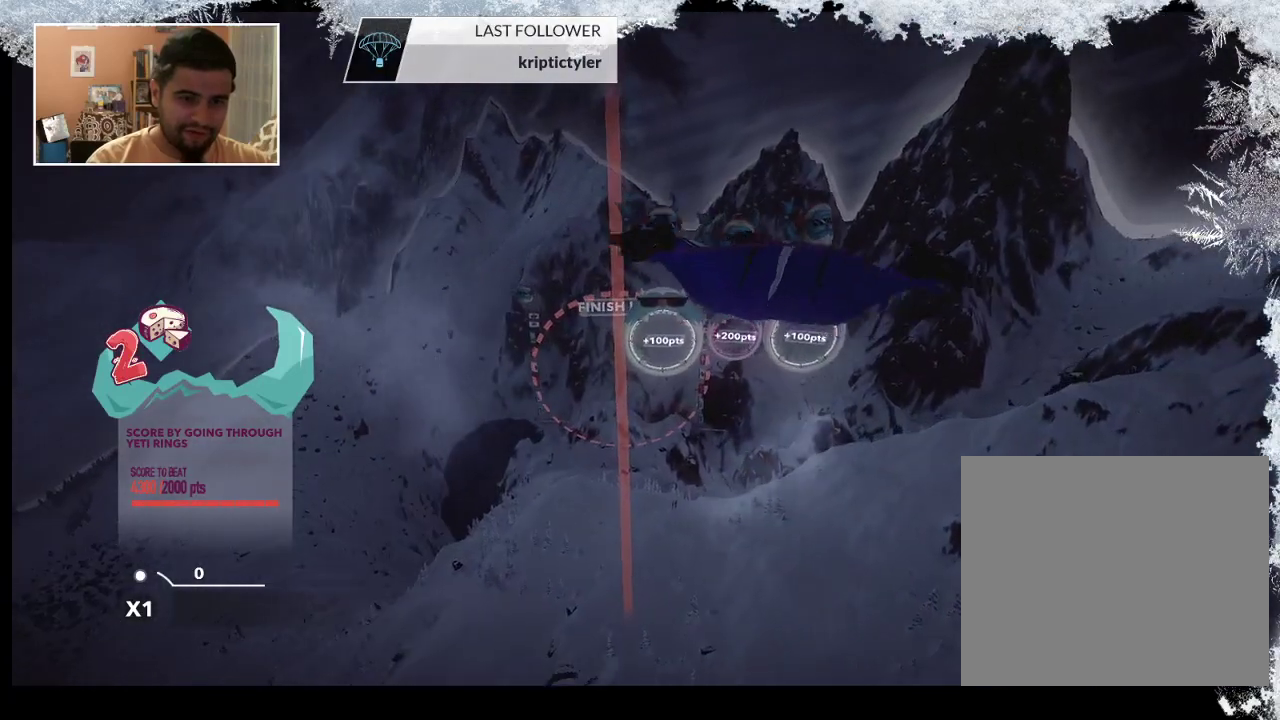
{"buttons": [], "left_stick": "down", "right_stick": "center", "events": []}
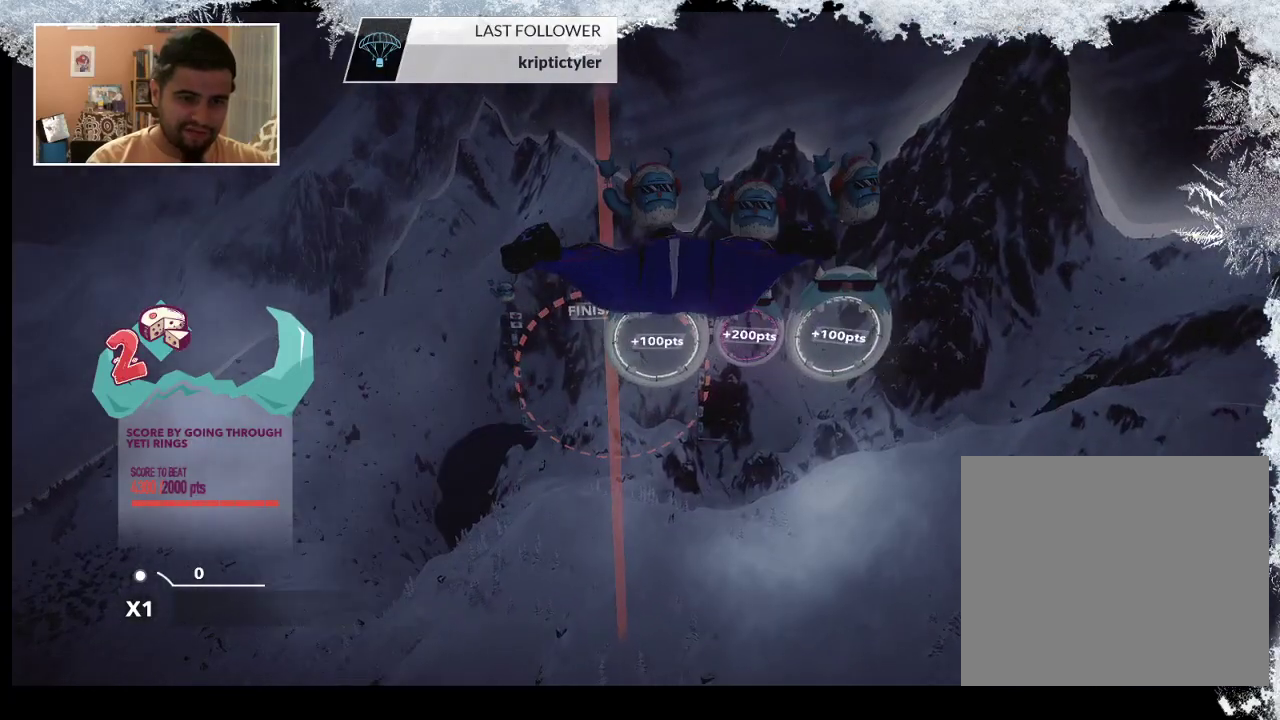
{"buttons": [], "left_stick": "down", "right_stick": "center", "events": []}
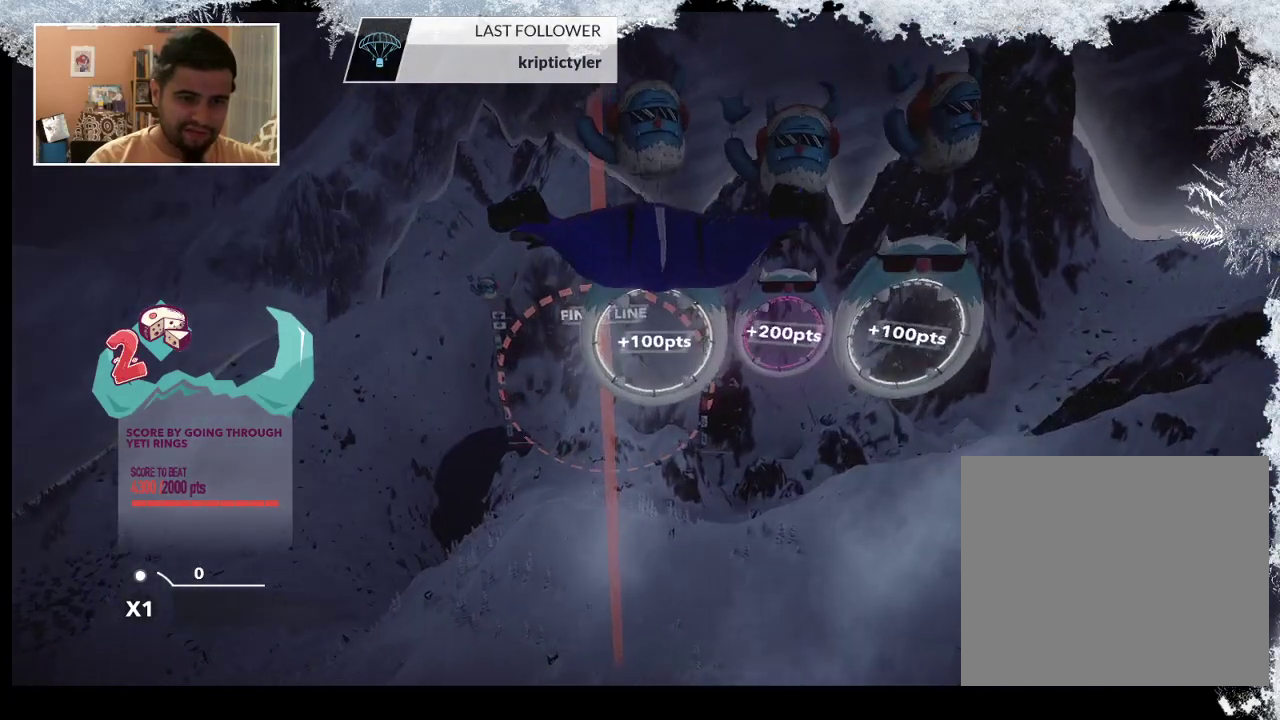
{"buttons": [], "left_stick": "down", "right_stick": "center", "events": []}
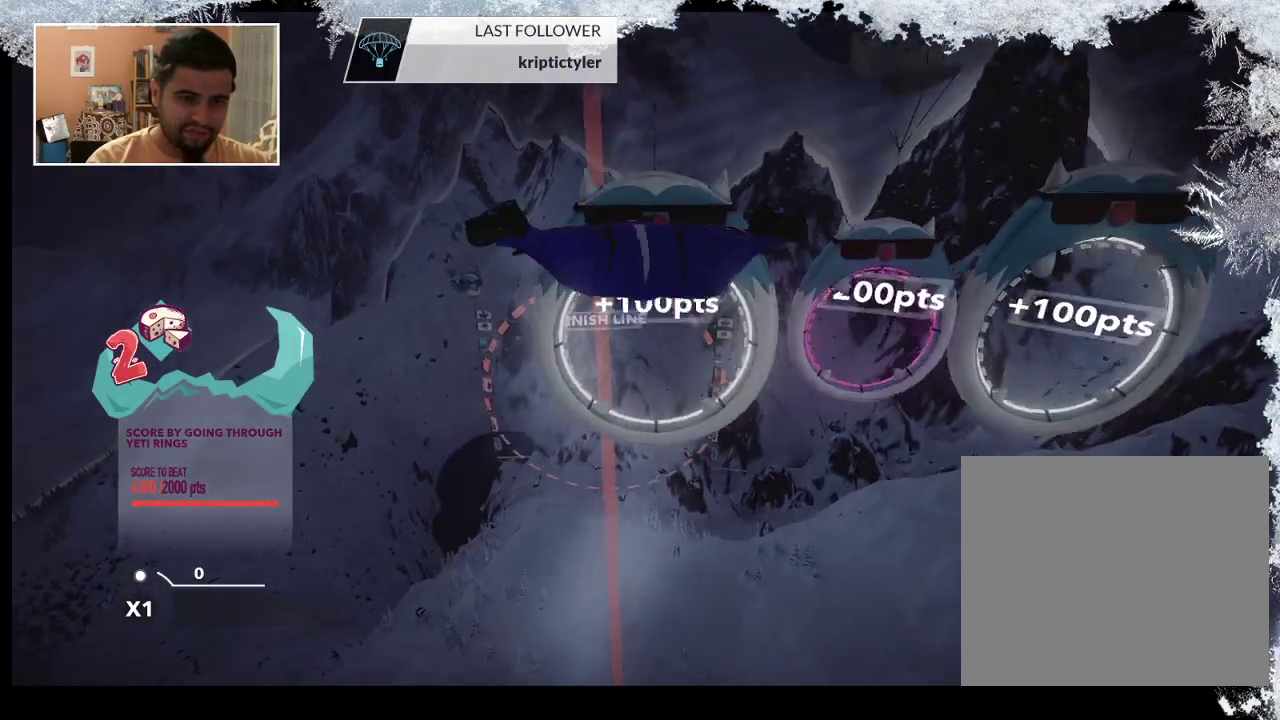
{"buttons": [], "left_stick": "down", "right_stick": "center", "events": []}
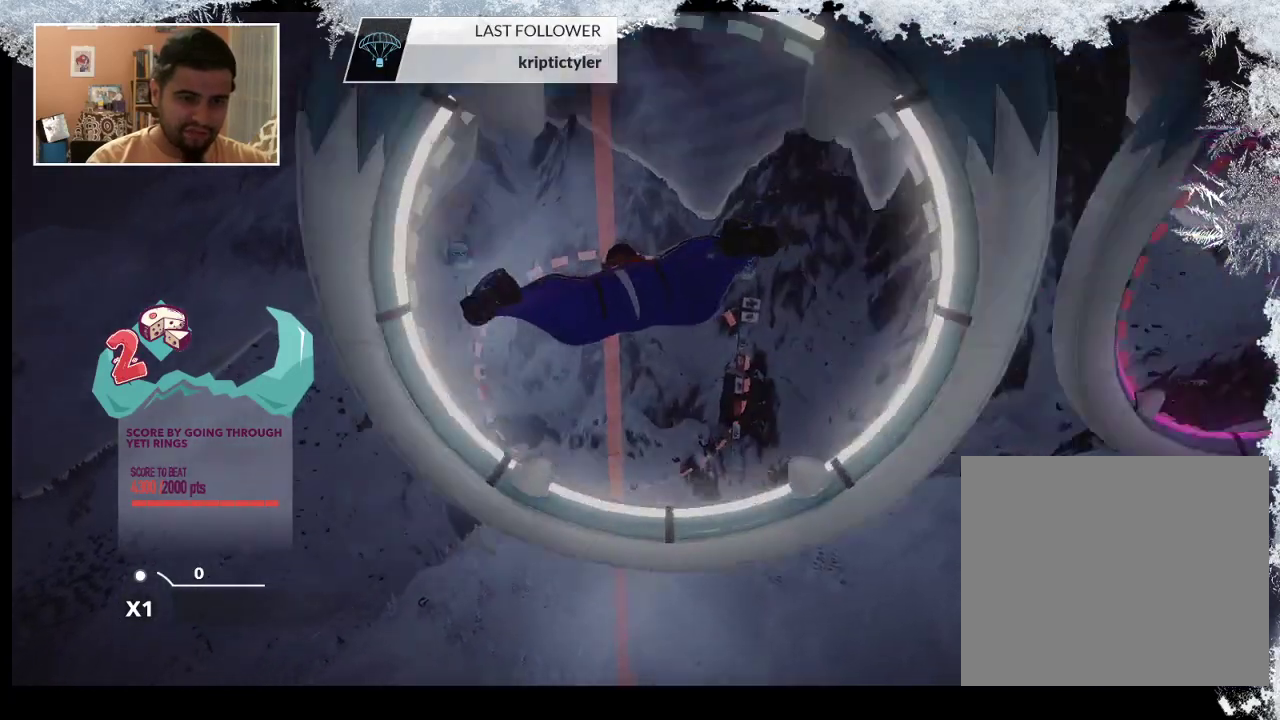
{"buttons": [], "left_stick": "down", "right_stick": "center", "events": []}
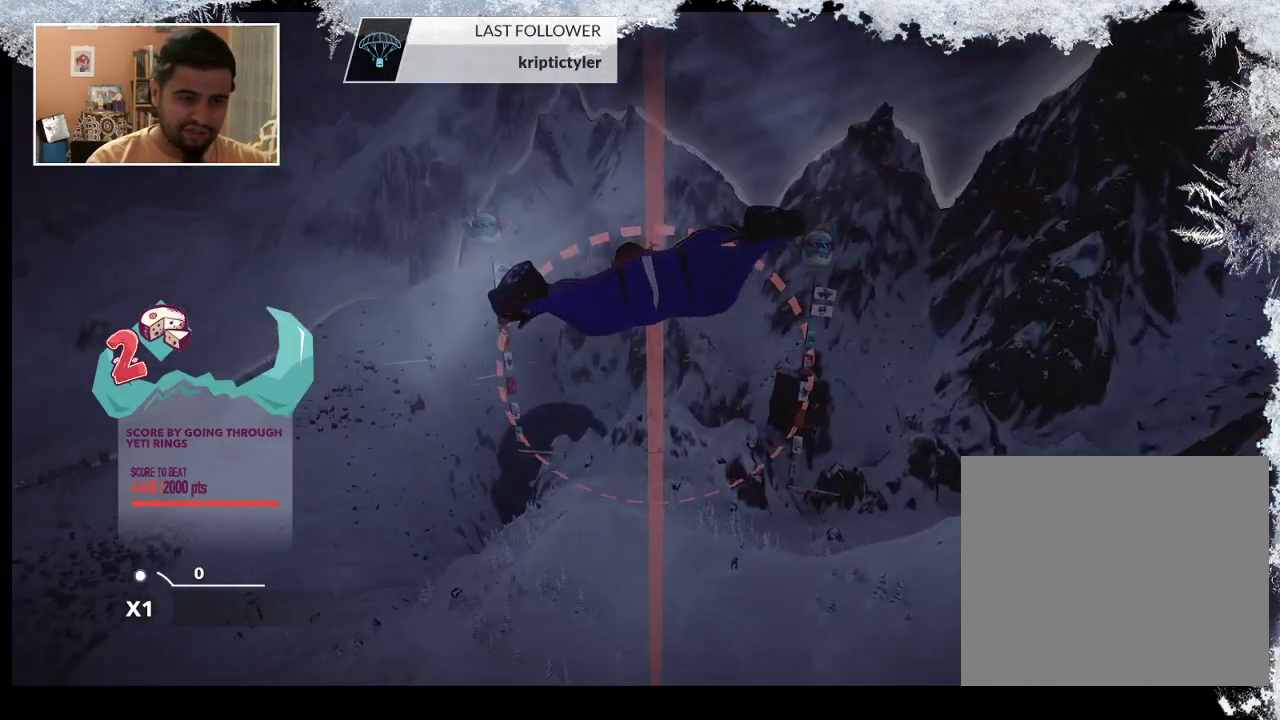
{"buttons": [], "left_stick": "down", "right_stick": "center", "events": []}
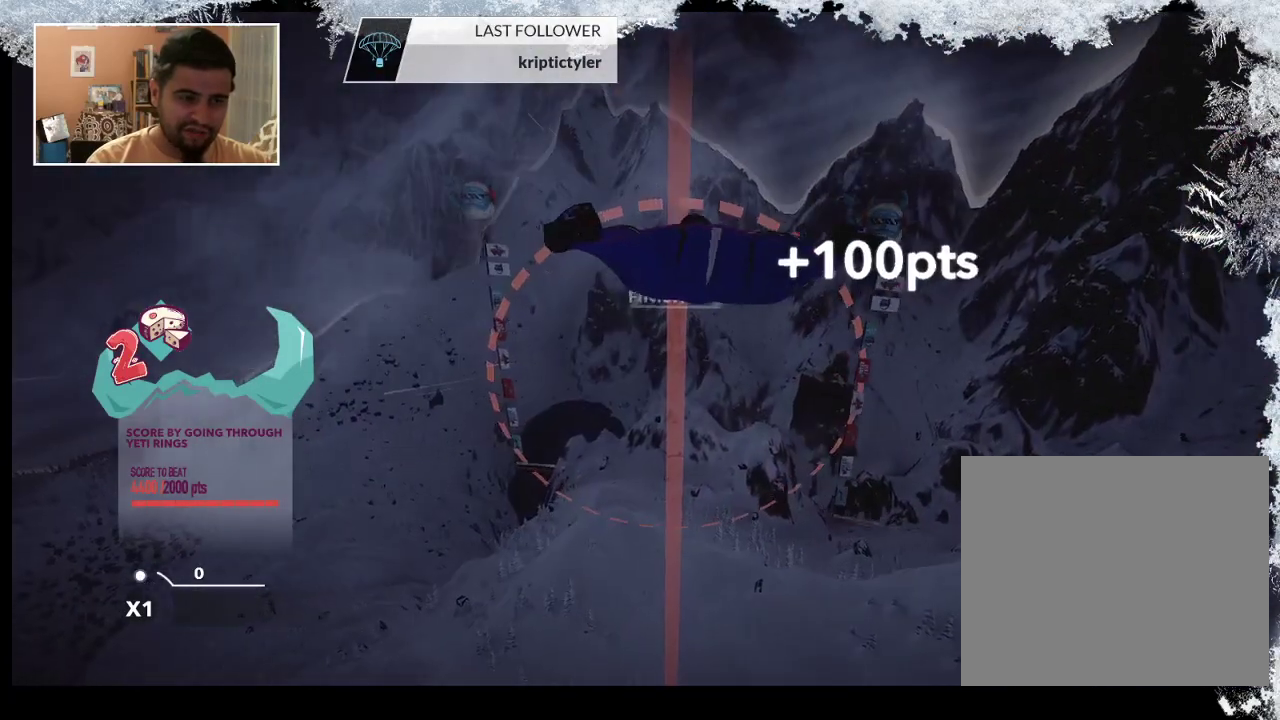
{"buttons": [], "left_stick": "down", "right_stick": "center", "events": []}
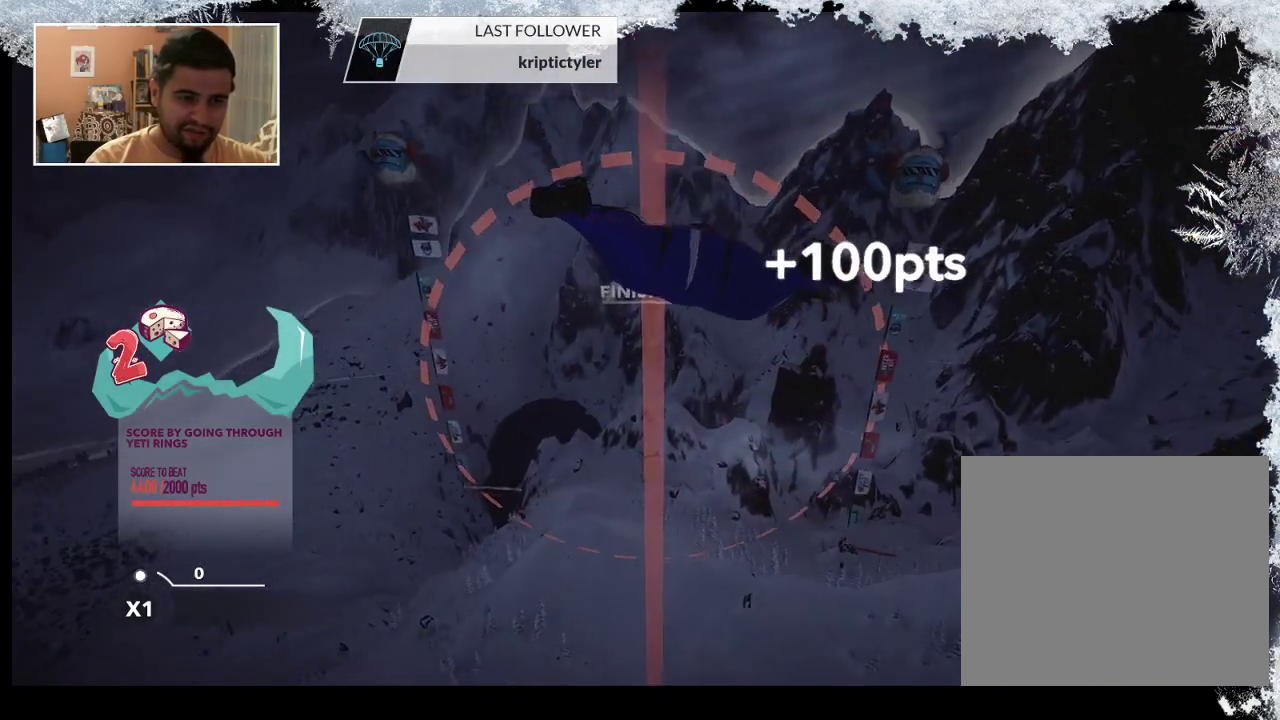
{"buttons": [], "left_stick": "down-left", "right_stick": "center", "events": [[167, "left_stick", "down-left"]]}
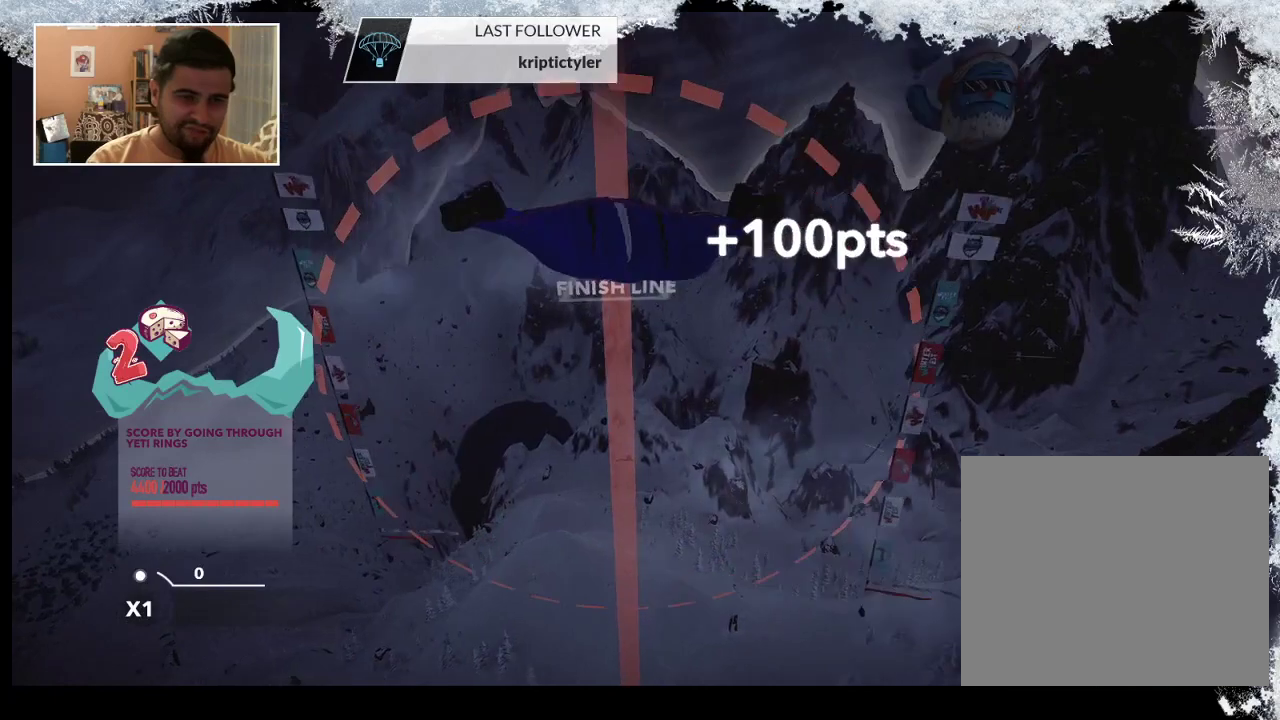
{"buttons": [], "left_stick": "center", "right_stick": "center", "events": [[133, "R1", "down"], [333, "R1", "up"], [400, "left_stick", "center"]]}
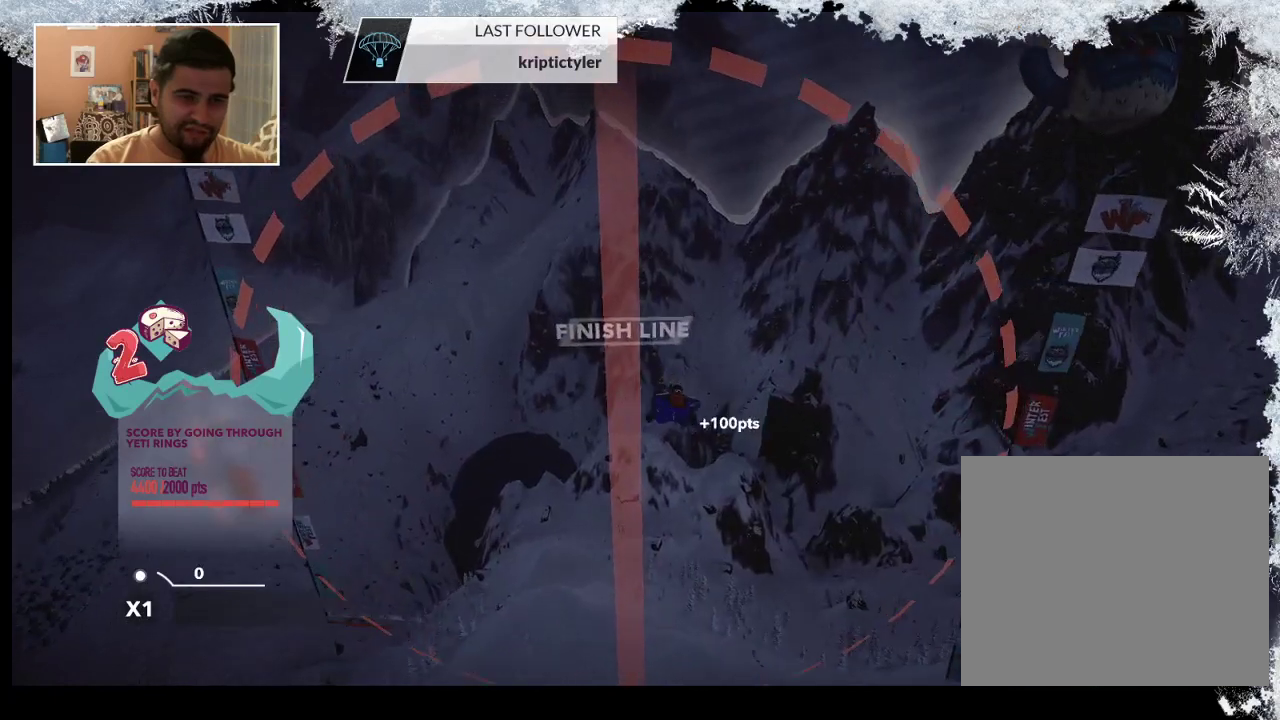
{"buttons": [], "left_stick": "center", "right_stick": "center", "events": []}
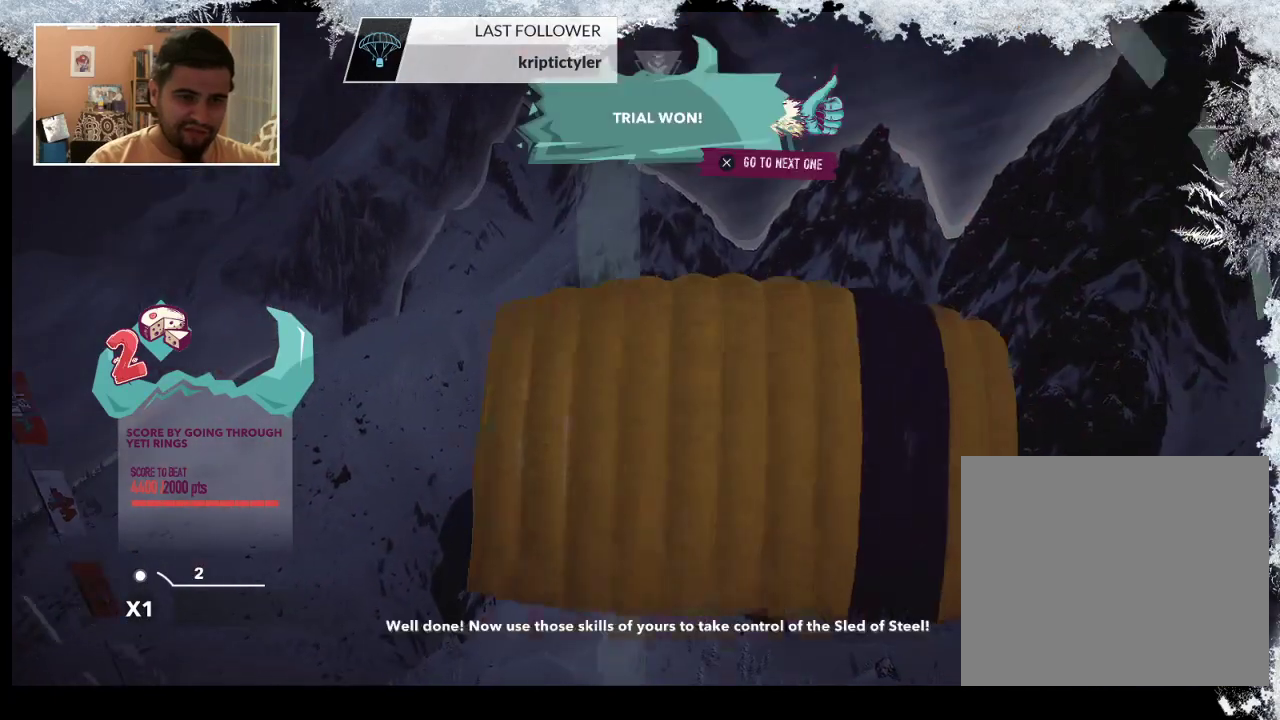
{"buttons": [], "left_stick": "center", "right_stick": "center", "events": []}
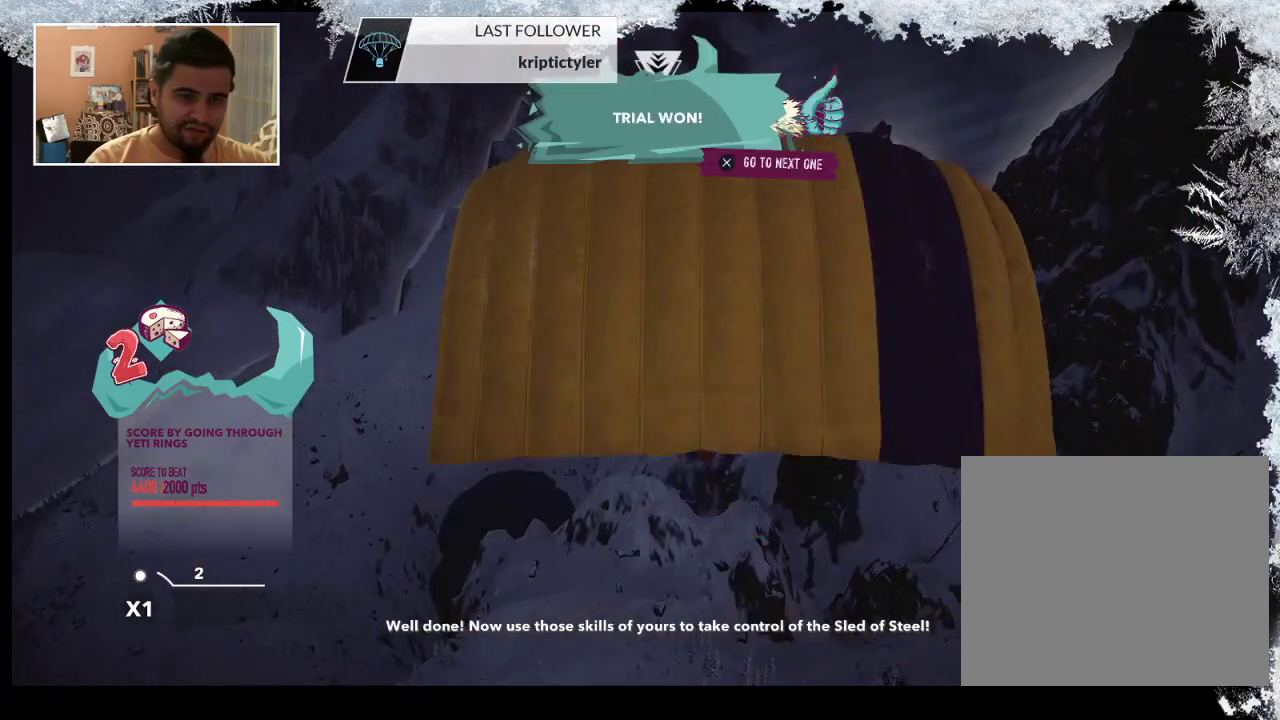
{"buttons": [], "left_stick": "center", "right_stick": "center", "events": []}
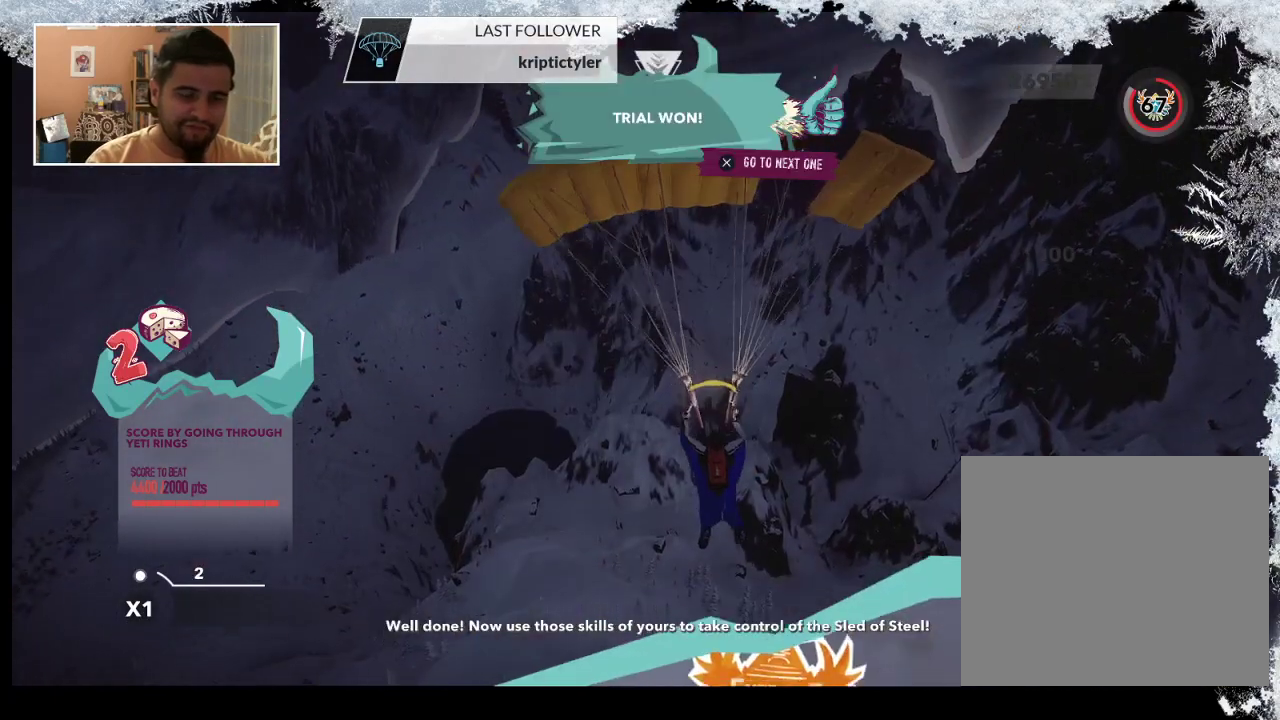
{"buttons": [], "left_stick": "center", "right_stick": "center", "events": []}
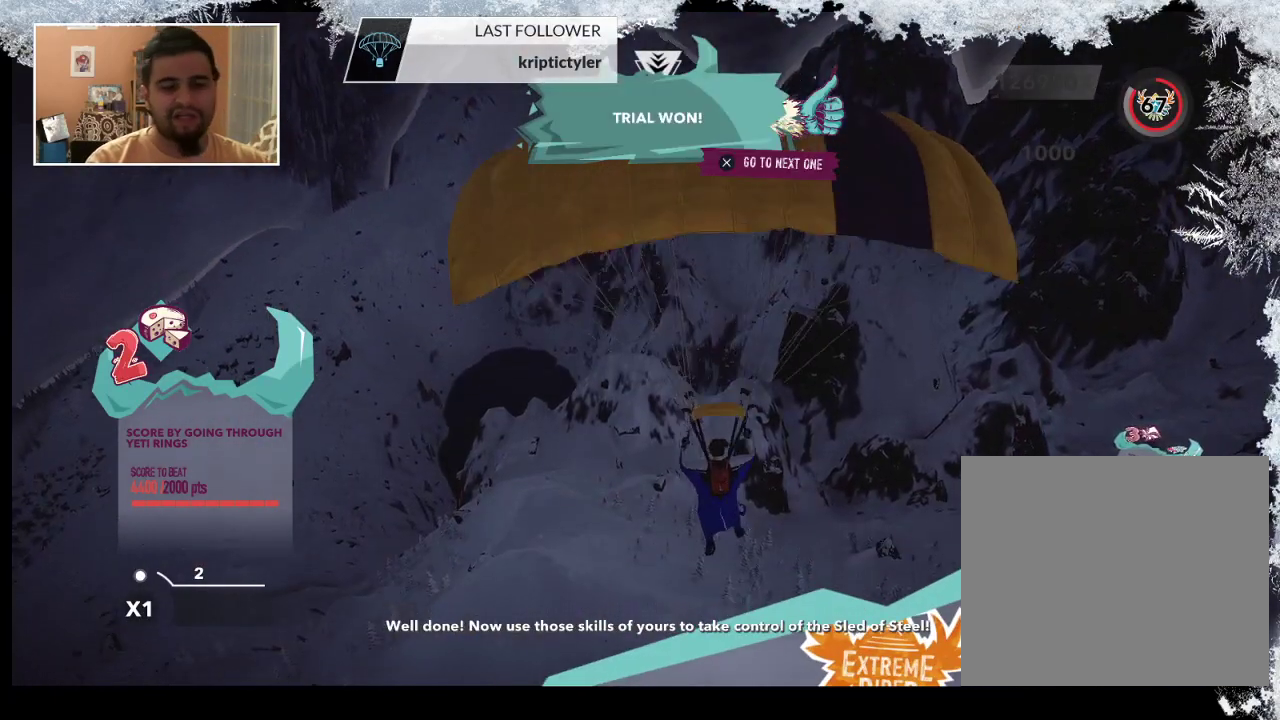
{"buttons": [], "left_stick": "center", "right_stick": "center", "events": []}
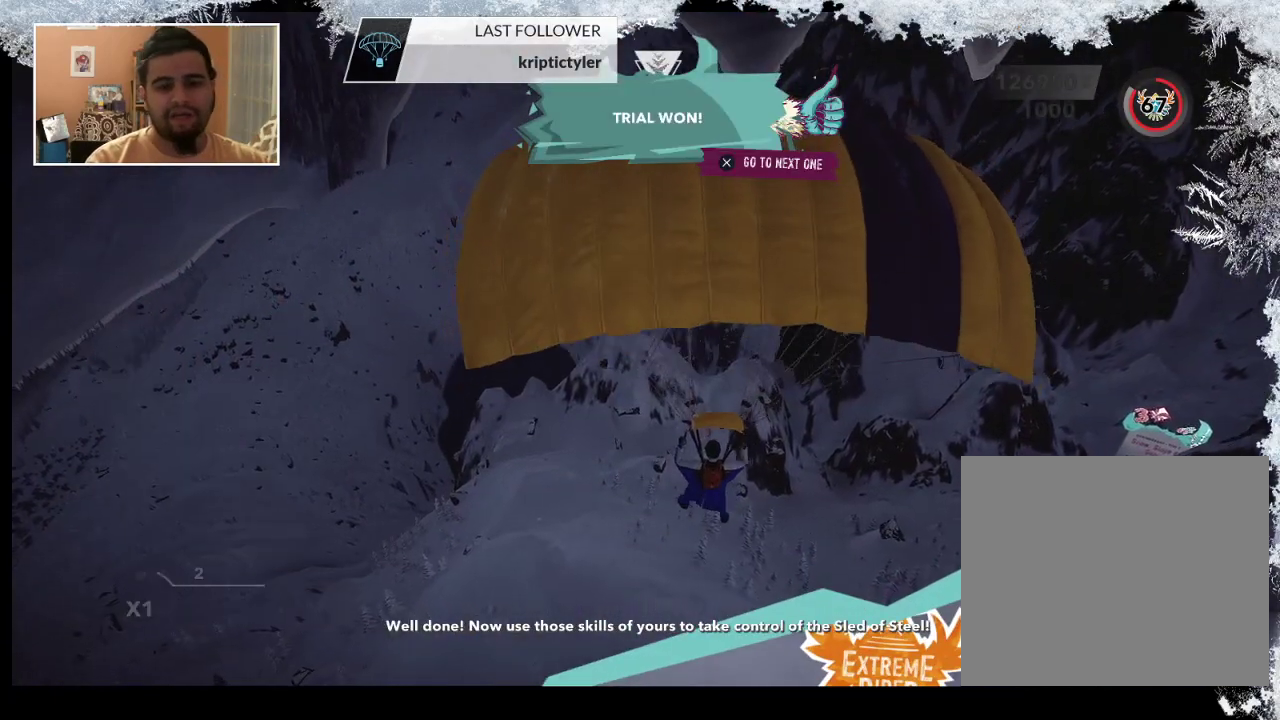
{"buttons": [], "left_stick": "center", "right_stick": "center", "events": []}
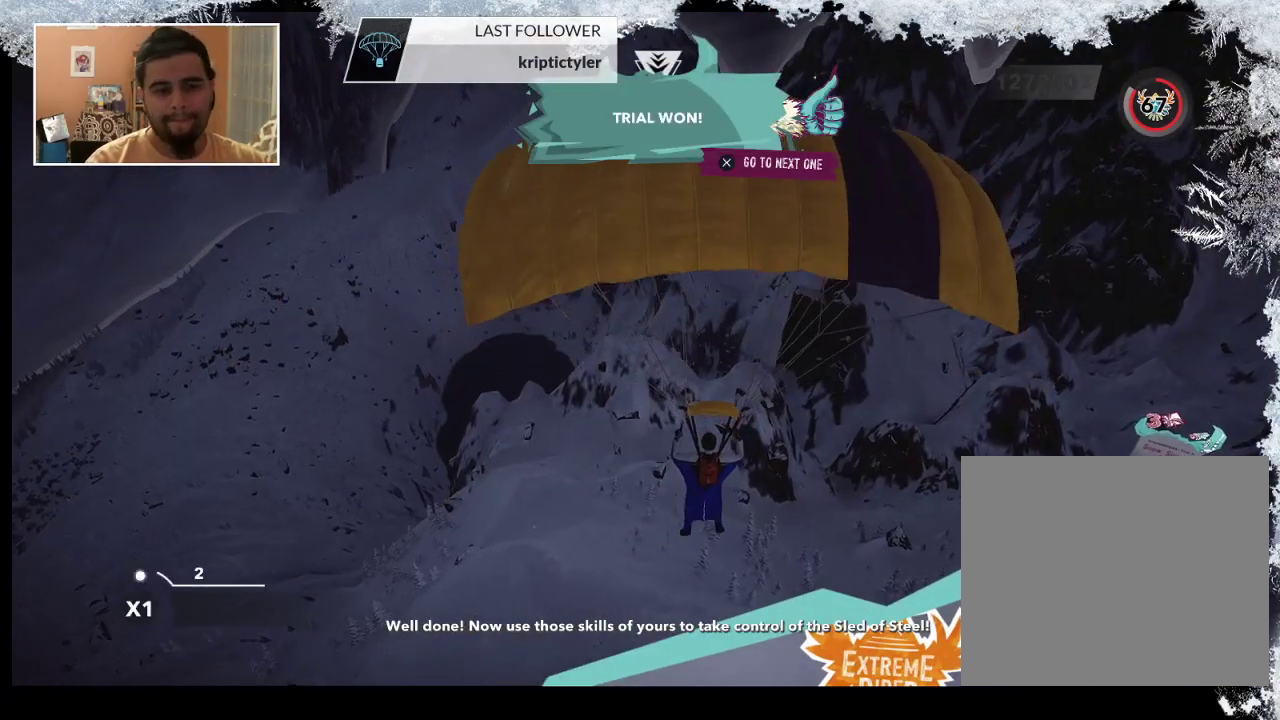
{"buttons": [], "left_stick": "center", "right_stick": "center", "events": []}
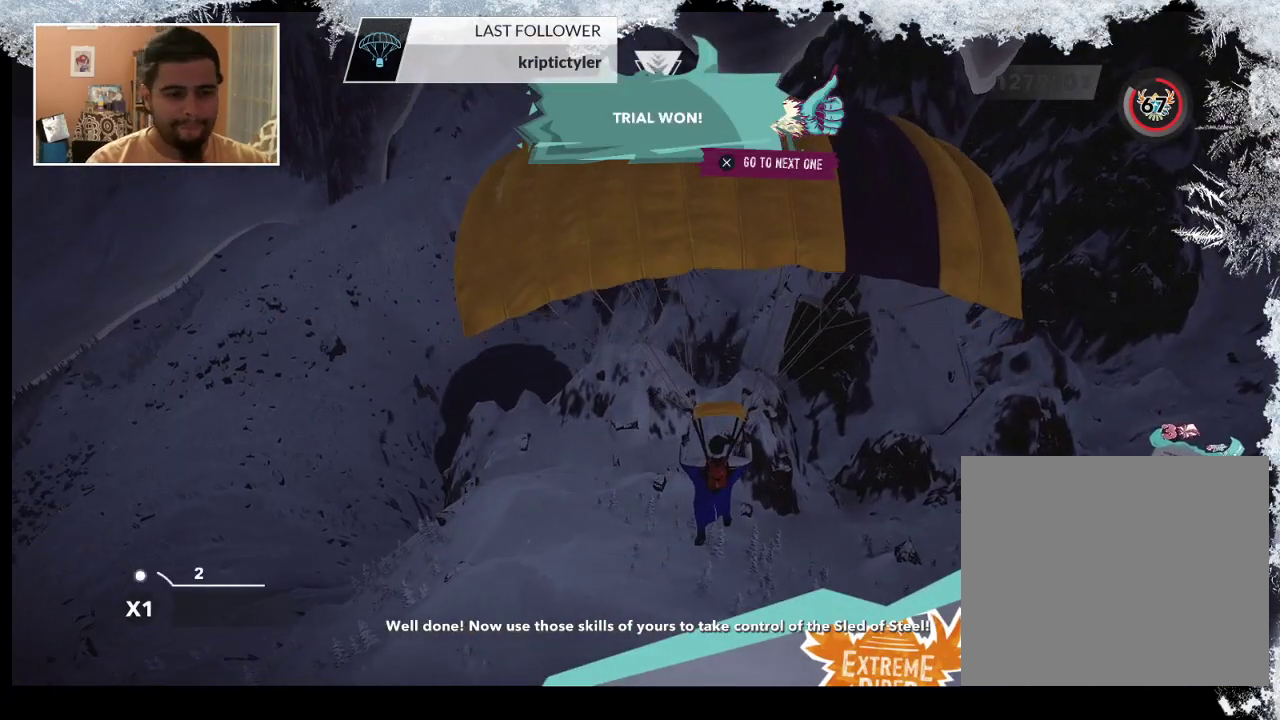
{"buttons": [], "left_stick": "center", "right_stick": "center", "events": [[367, "CROSS", "down"], [500, "CROSS", "up"]]}